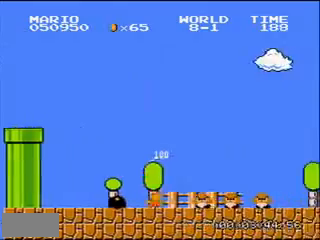
Gameplay with a controller (Nintendo layout); each line is a JSON object with the inputs held at the frame after it. "events" lists button and stick changes between this image and that frame as [ms after this image, input, new state], when the widget could be followed in between. Not read: L3 R3.
{"buttons": ["DPAD_RIGHT"], "events": [[34, "A", "down"], [134, "A", "up"]]}
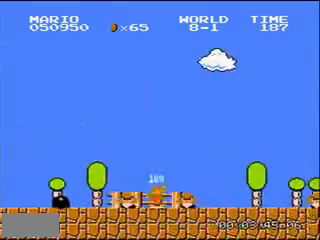
{"buttons": ["DPAD_RIGHT"], "events": []}
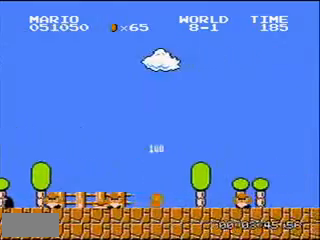
{"buttons": ["DPAD_RIGHT"], "events": [[34, "A", "down"], [167, "A", "up"]]}
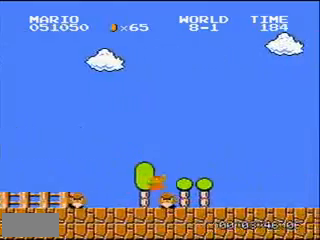
{"buttons": ["DPAD_RIGHT"], "events": []}
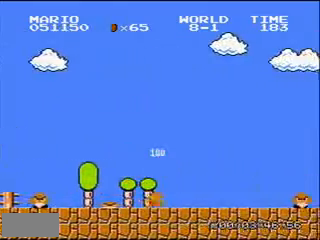
{"buttons": ["DPAD_RIGHT"], "events": []}
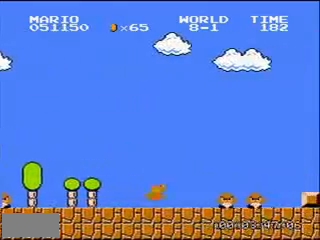
{"buttons": ["DPAD_RIGHT"], "events": []}
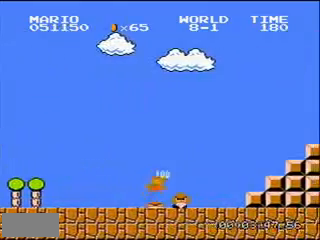
{"buttons": ["DPAD_RIGHT"], "events": []}
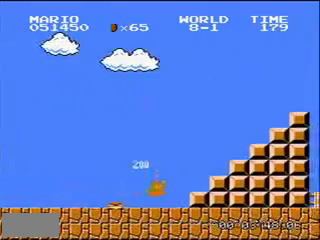
{"buttons": ["A", "DPAD_RIGHT"]}
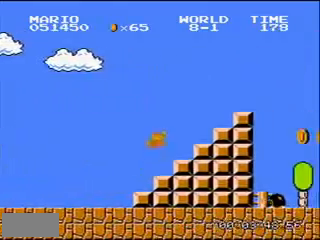
{"buttons": ["A", "DPAD_RIGHT"], "events": [[234, "A", "up"], [401, "A", "down"]]}
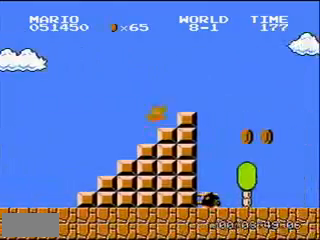
{"buttons": ["DPAD_RIGHT"], "events": [[100, "A", "up"]]}
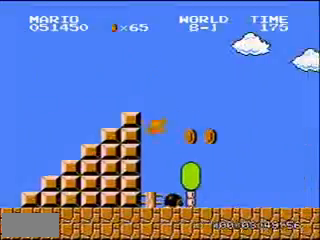
{"buttons": ["DPAD_RIGHT"], "events": []}
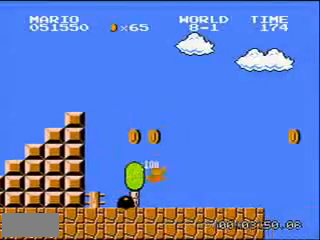
{"buttons": ["DPAD_RIGHT"], "events": []}
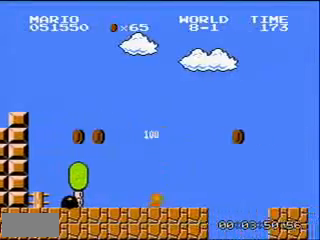
{"buttons": ["A", "DPAD_RIGHT"], "events": [[267, "A", "down"]]}
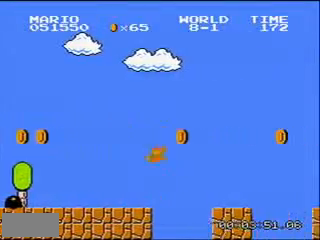
{"buttons": ["DPAD_RIGHT"], "events": [[167, "A", "up"]]}
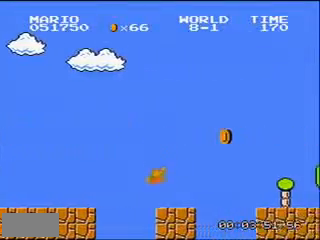
{"buttons": ["A", "DPAD_RIGHT"], "events": [[201, "A", "down"]]}
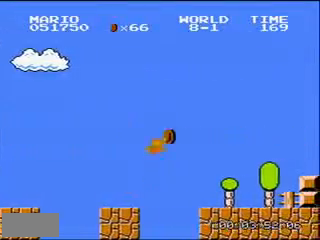
{"buttons": ["DPAD_RIGHT"], "events": [[167, "A", "up"]]}
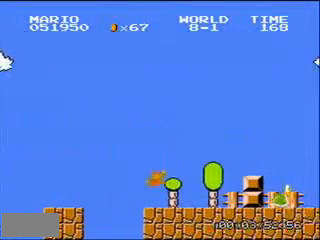
{"buttons": ["A", "DPAD_RIGHT"], "events": [[401, "A", "down"]]}
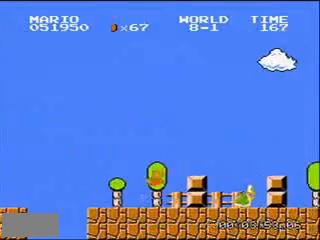
{"buttons": ["A", "DPAD_RIGHT"], "events": [[33, "A", "up"], [367, "A", "down"]]}
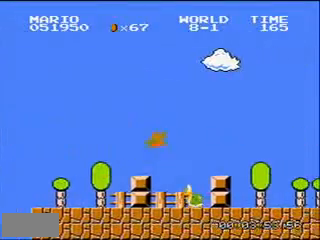
{"buttons": ["DPAD_RIGHT"], "events": [[100, "A", "up"]]}
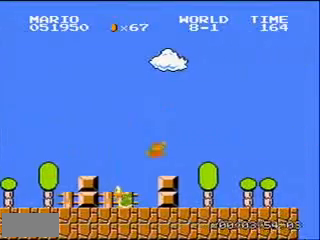
{"buttons": ["DPAD_RIGHT"], "events": []}
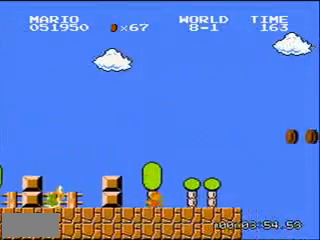
{"buttons": ["DPAD_RIGHT"], "events": []}